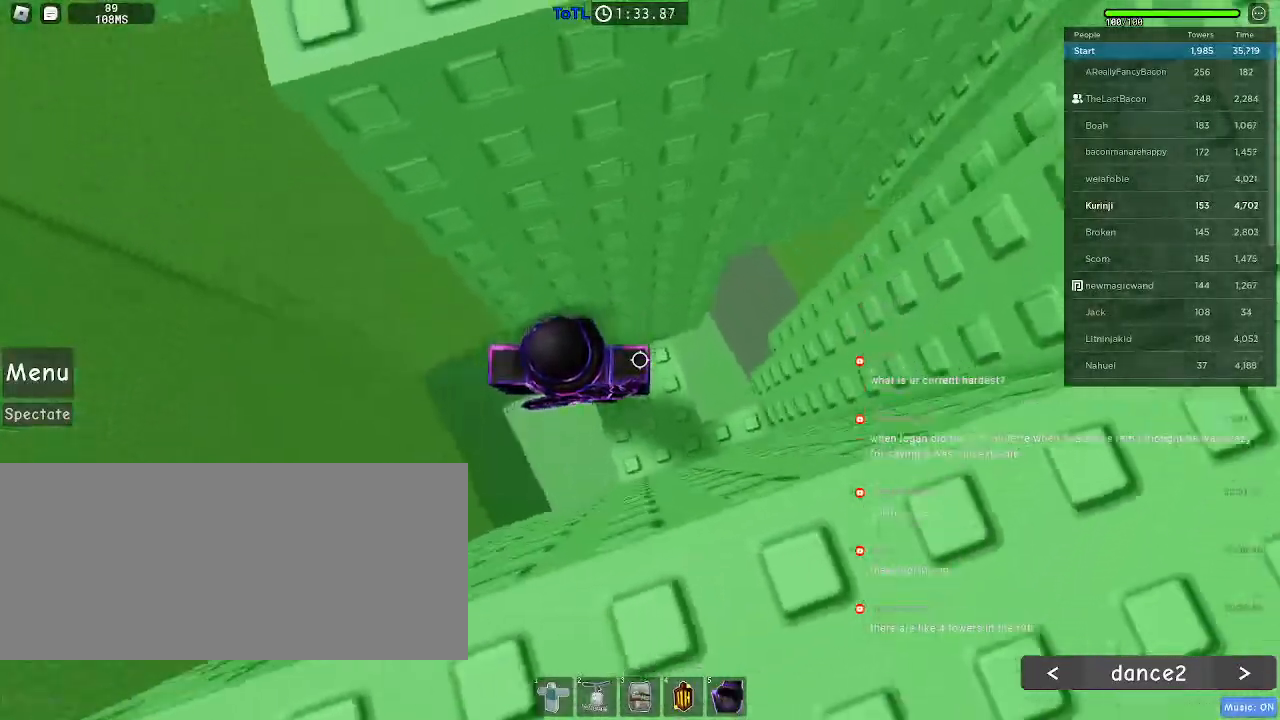
Gameplay with keyboard and mouse; each line is a JSON object with the keys and mouse buttons held at the frame after it. "events" lists presses ("down") and releases ("up") of "a", "ctrl", "d", "e", "f", "q", "r", "s", "shift", "space", "tab", "w", "mouse_left", "mouse_wheel", "mouse_right" and "mouse_mb4" between this image and that frame as [ms after this image, input, new state], when the widget could be followed in between. "mouse_left", "mouse_wheel", "mouse_right", "mouse_mb4" = the "left", "wheel", "right", "mb4" buttons of the "mouse" list. No other keys are recorded. "wheel" means that the mouse wheel is clicked or scrolled. Mouse movement is not recorded. Not read: mouse_mb5.
{"keys": ["a", "space"], "mouse": [], "events": [[383, "a", "down"], [466, "space", "down"]]}
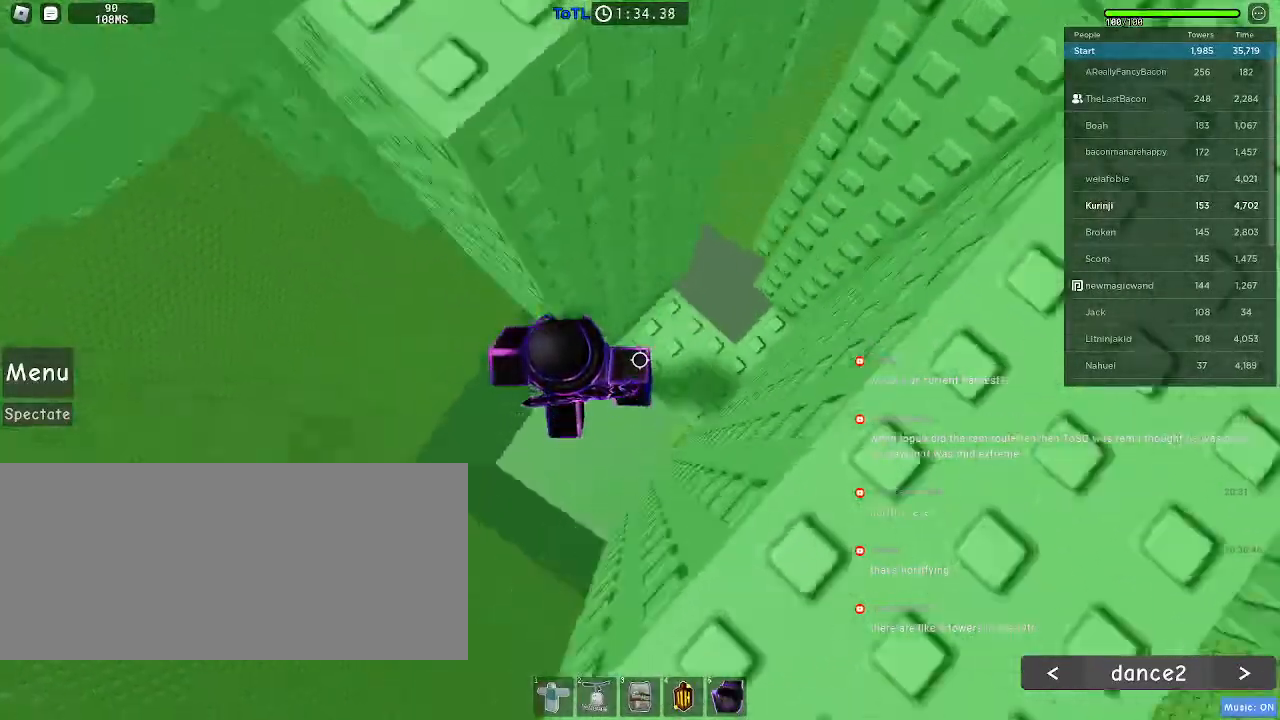
{"keys": ["a"], "mouse": []}
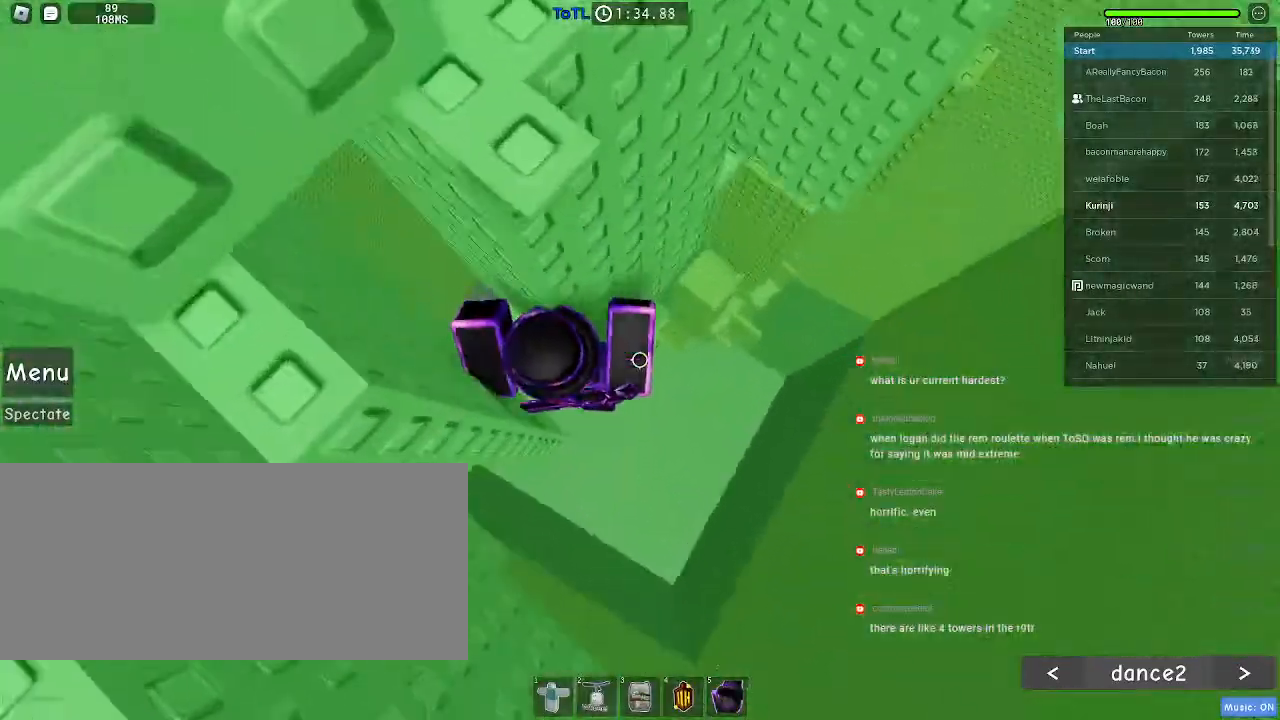
{"keys": ["q"], "mouse": [], "events": [[150, "a", "up"], [483, "q", "down"]]}
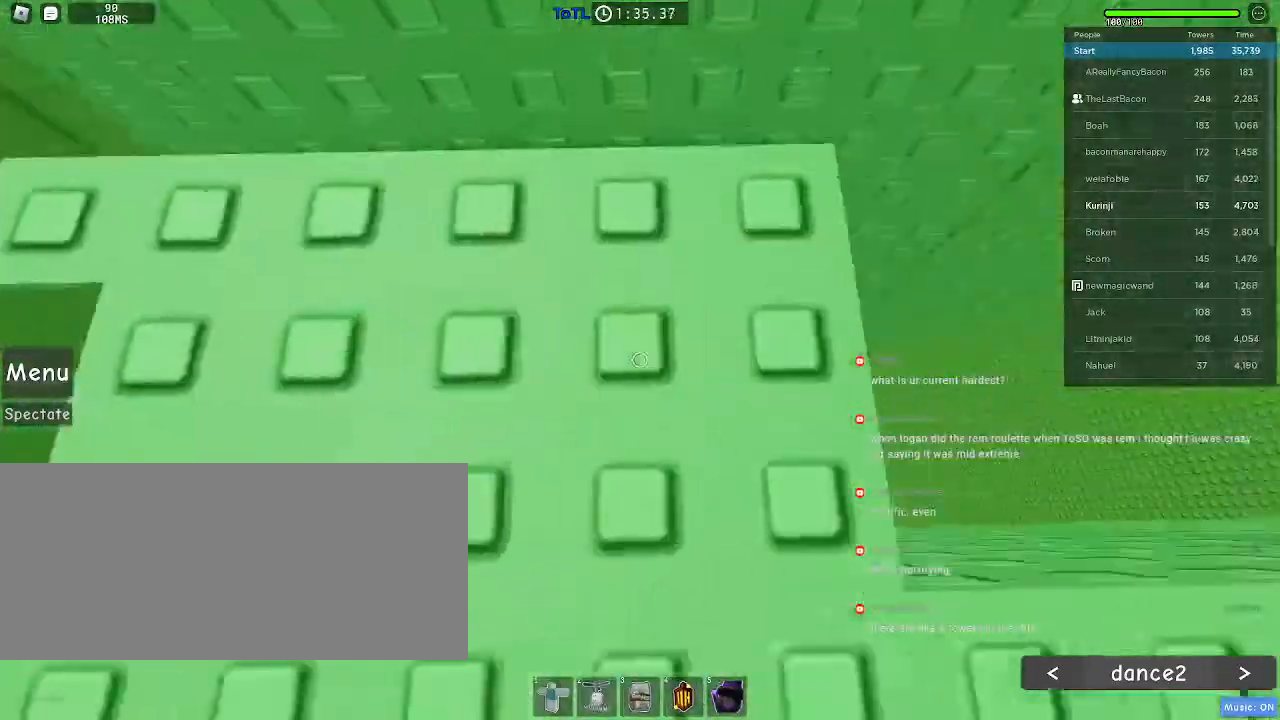
{"keys": [], "mouse": [], "events": [[33, "e", "down"], [33, "q", "up"], [33, "shift", "down"], [83, "shift", "up"], [100, "e", "up"], [116, "w", "down"], [216, "w", "up"], [350, "w", "down"], [466, "w", "up"]]}
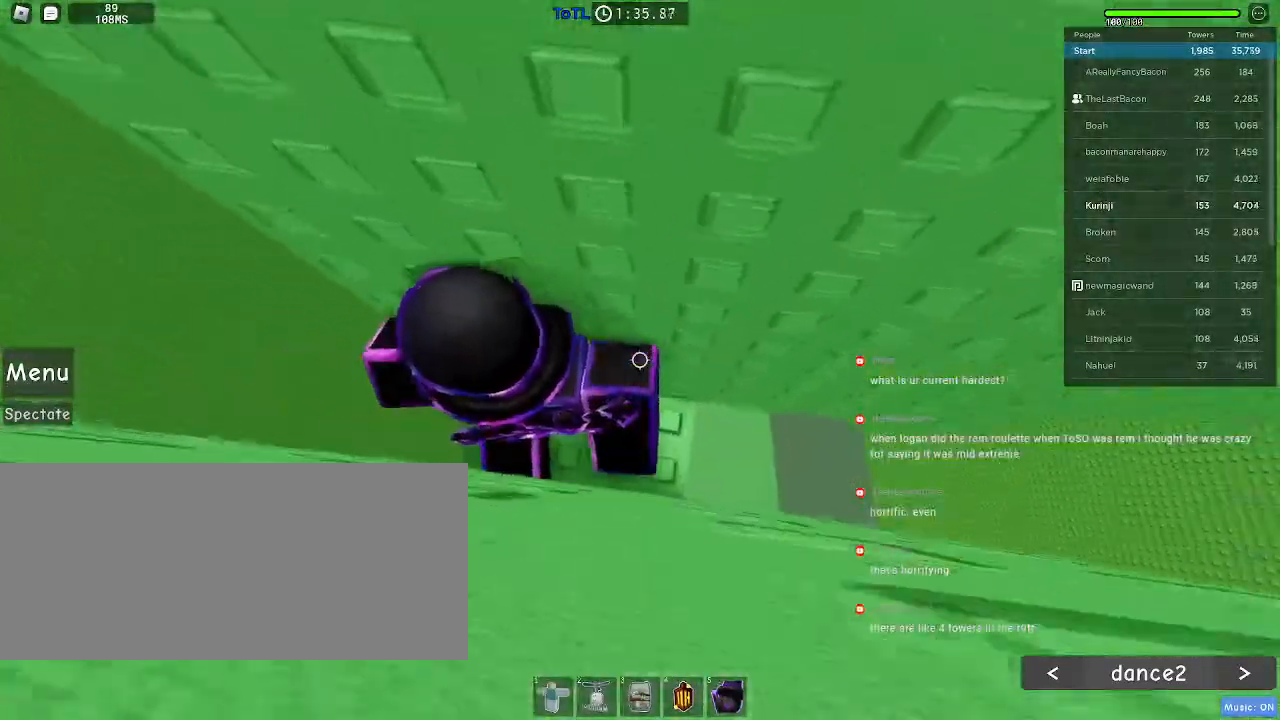
{"keys": ["a", "space"], "mouse": [], "events": [[50, "w", "down"], [116, "w", "up"], [333, "a", "down"], [466, "space", "down"]]}
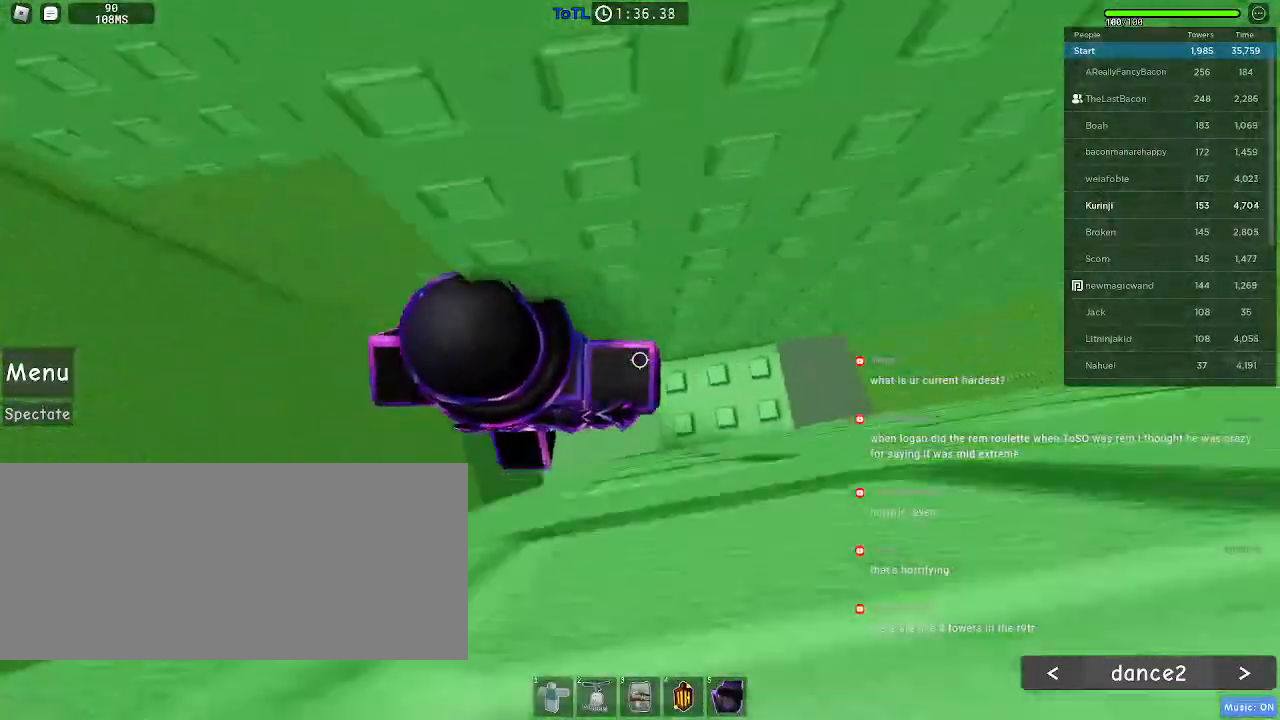
{"keys": ["a"], "mouse": [], "events": [[33, "space", "up"]]}
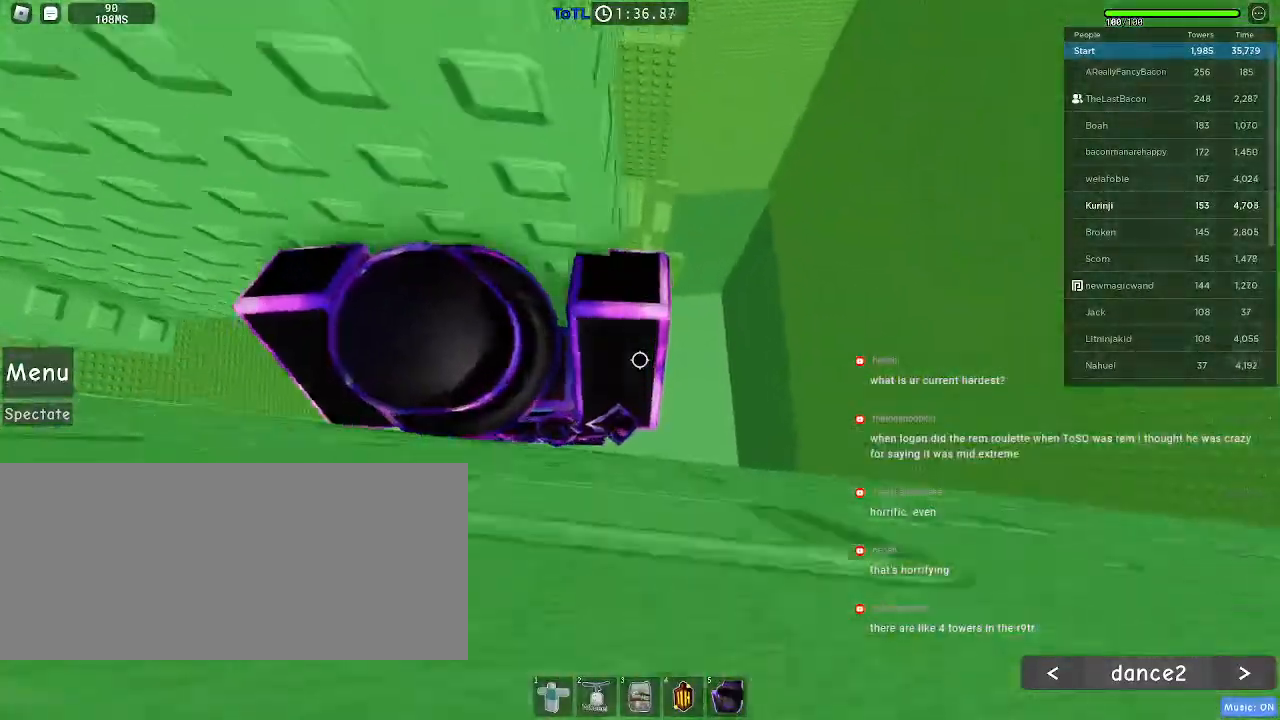
{"keys": [], "mouse": []}
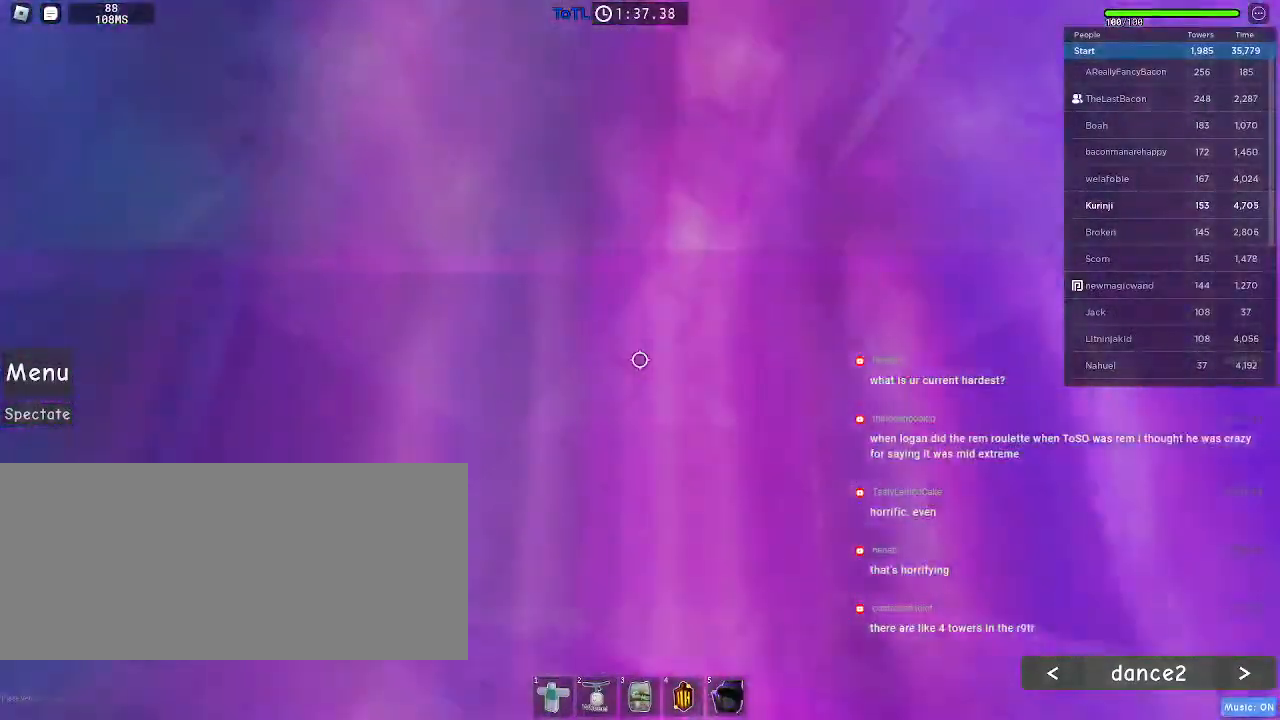
{"keys": ["w"], "mouse": [], "events": [[33, "mouse_wheel", "down"], [150, "mouse_wheel", "up"], [316, "w", "down"]]}
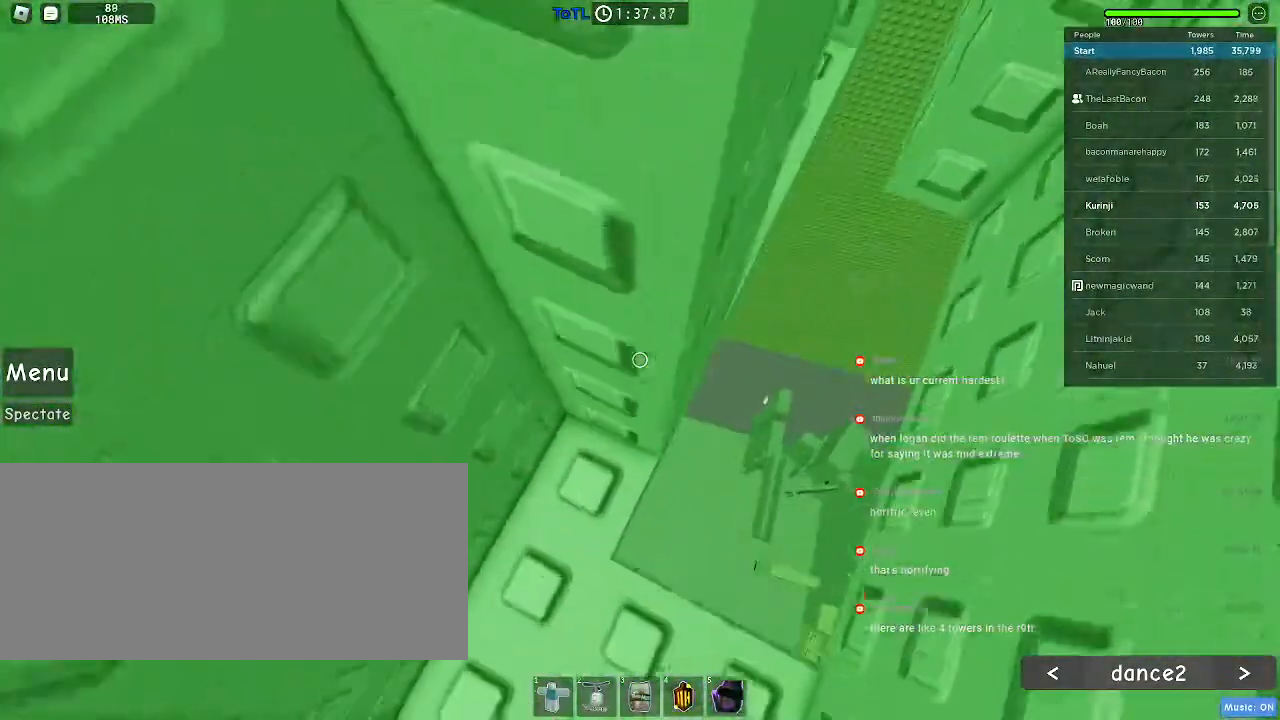
{"keys": ["d", "w"], "mouse": [], "events": [[150, "w", "up"], [316, "d", "down"], [316, "w", "down"]]}
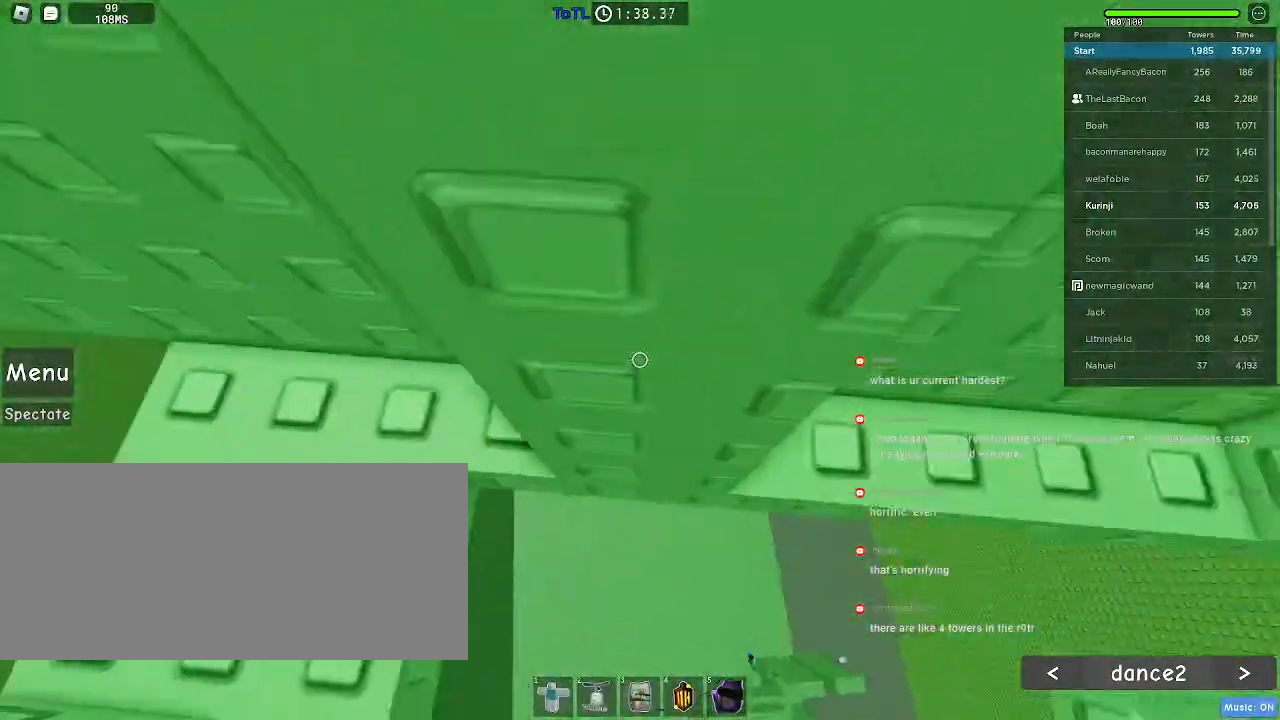
{"keys": ["d"], "mouse": [], "events": [[433, "w", "up"]]}
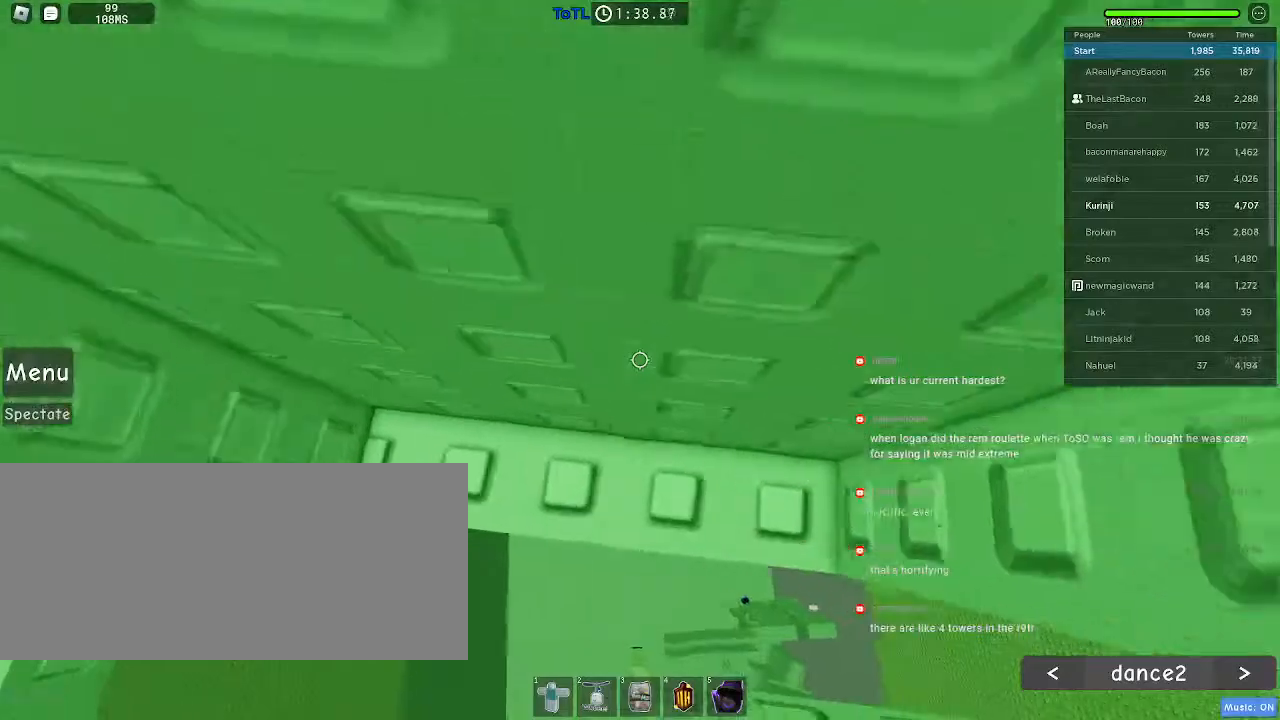
{"keys": ["d", "w"], "mouse": [], "events": [[333, "w", "down"]]}
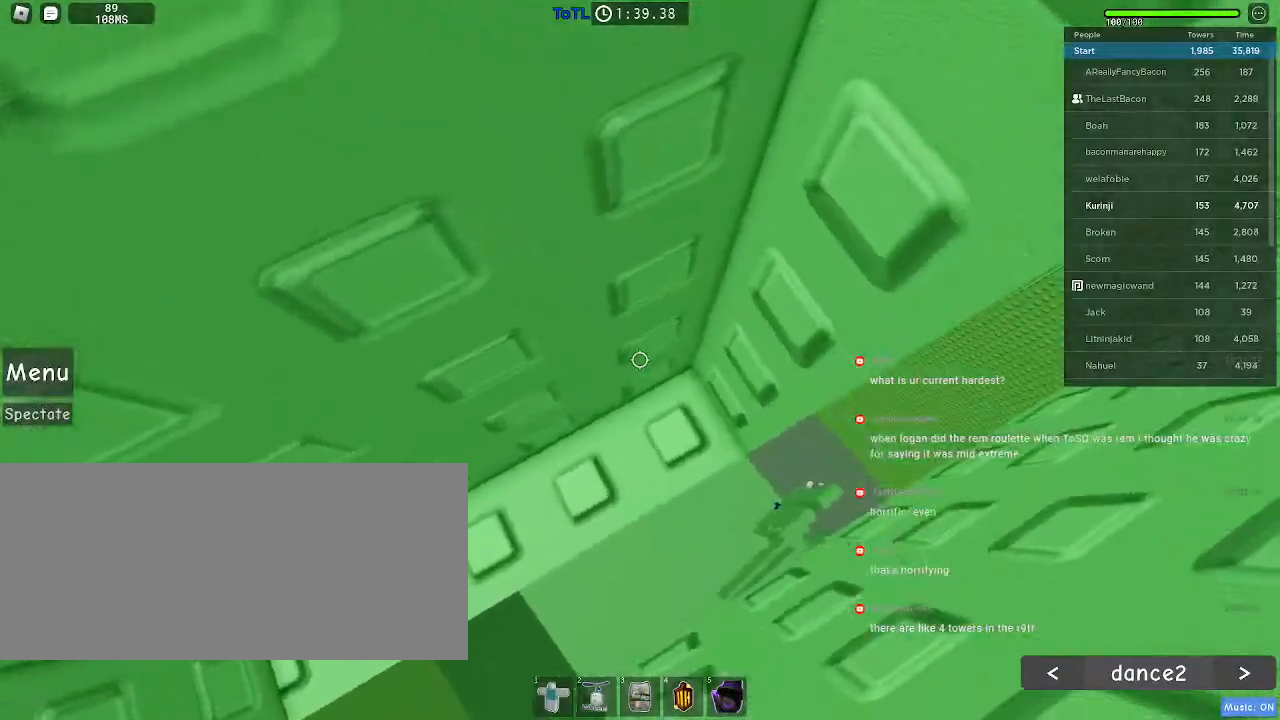
{"keys": [], "mouse": [], "events": [[383, "d", "up"], [383, "w", "up"]]}
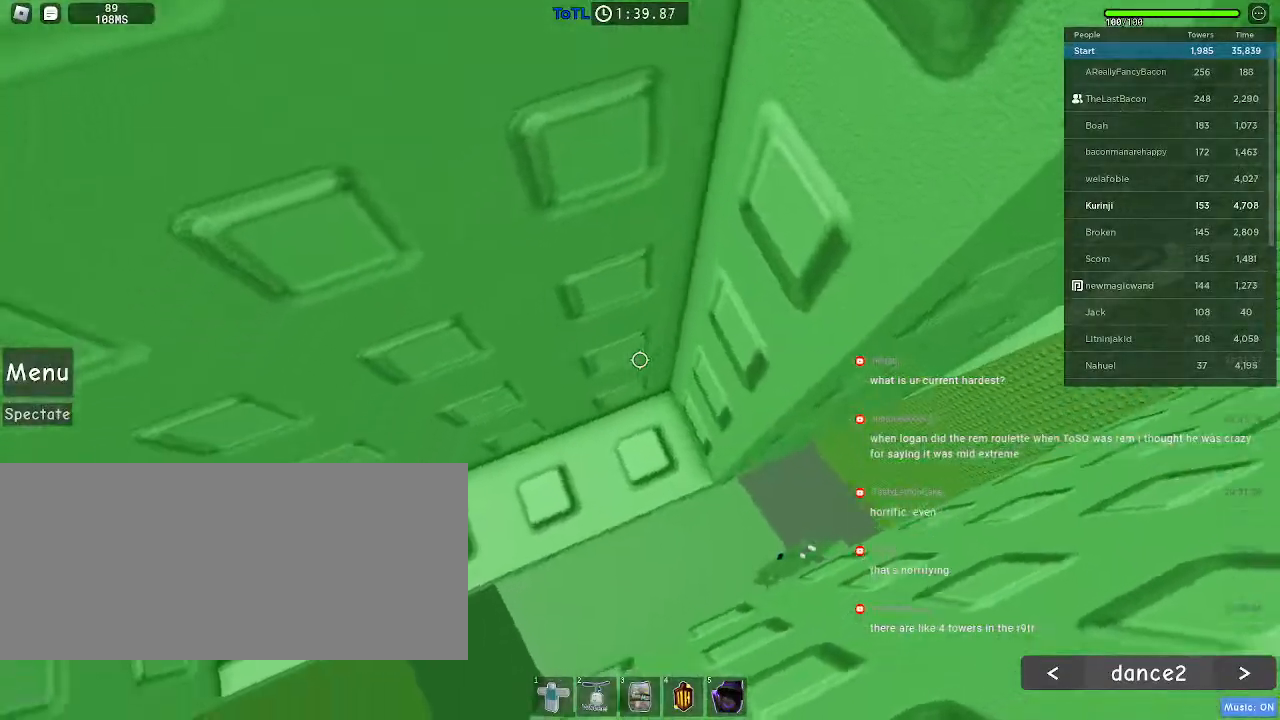
{"keys": ["d"], "mouse": [], "events": [[66, "d", "down"]]}
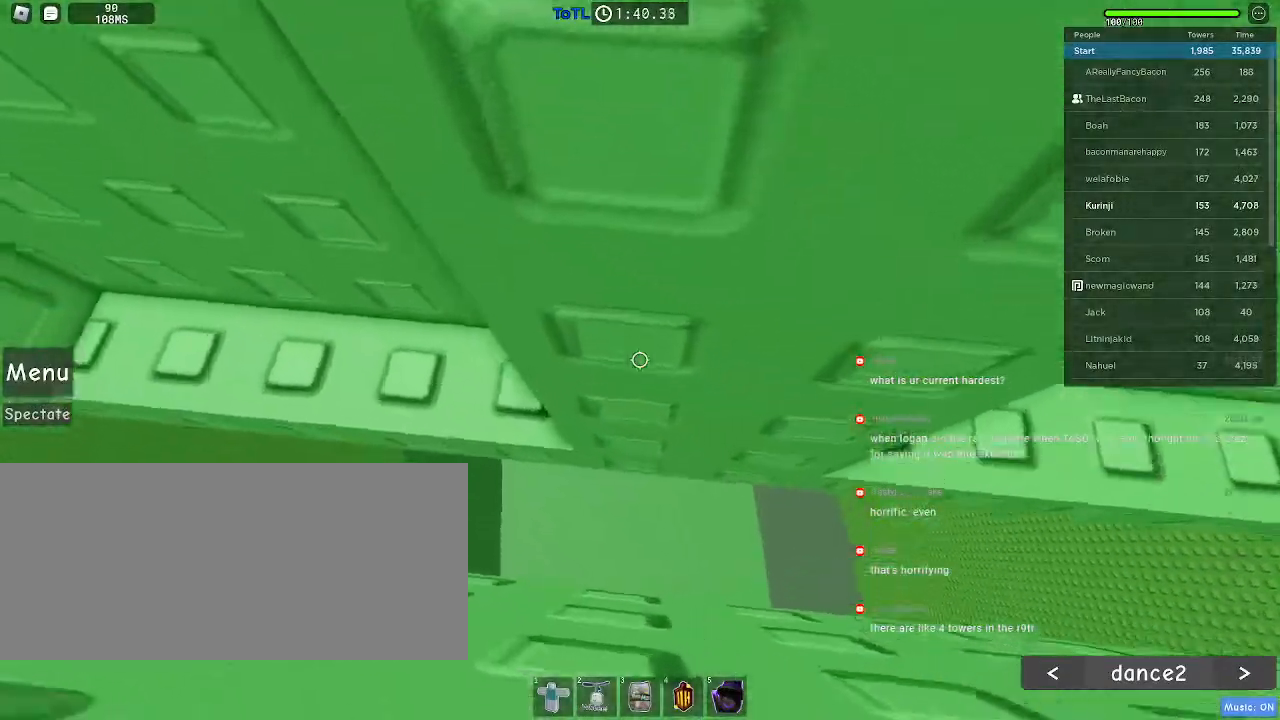
{"keys": ["w"], "mouse": [], "events": [[33, "w", "down"], [50, "w", "up"], [283, "w", "down"], [433, "mouse_right", "down"], [450, "d", "up"], [466, "mouse_right", "up"]]}
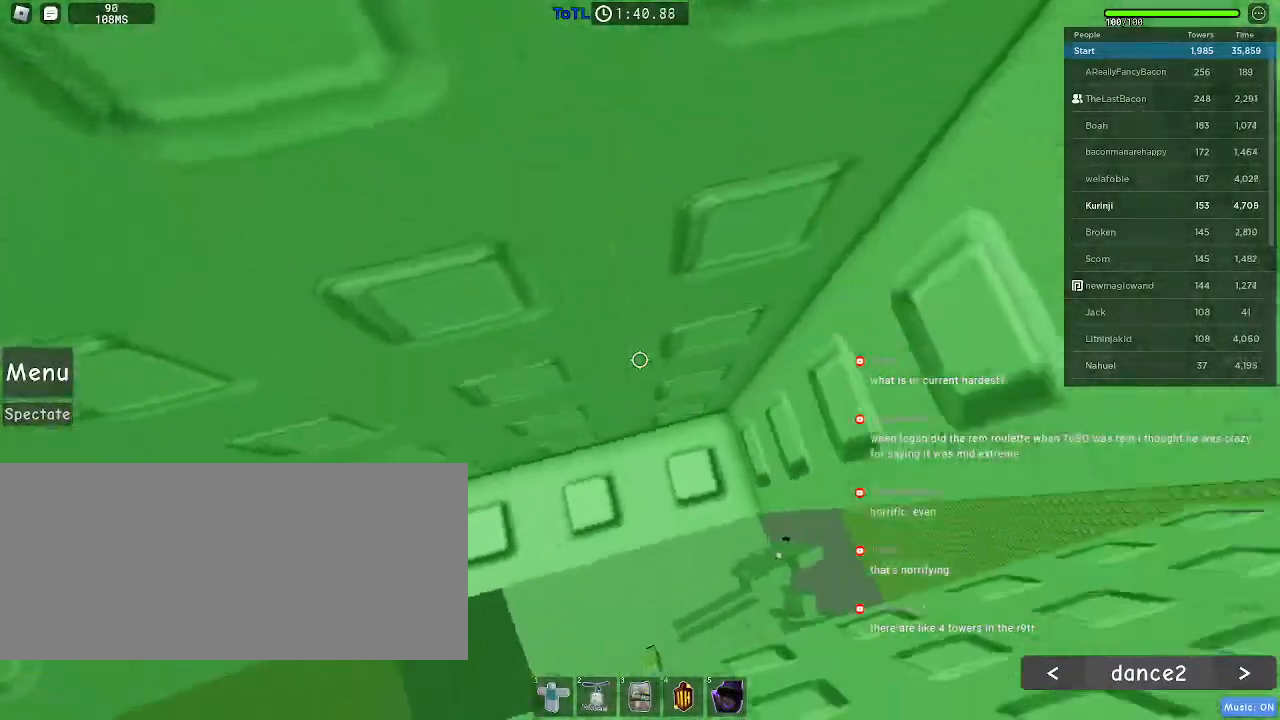
{"keys": [], "mouse": [], "events": [[433, "w", "up"]]}
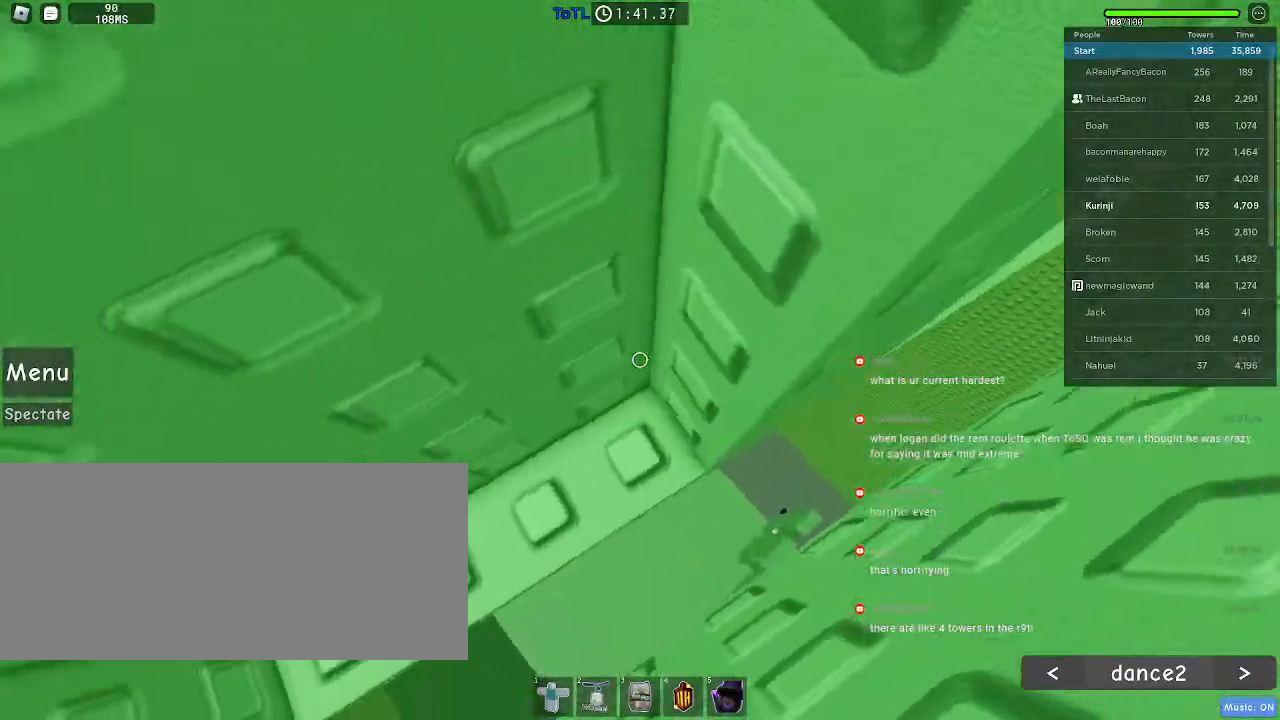
{"keys": ["d"], "mouse": [], "events": [[116, "d", "down"]]}
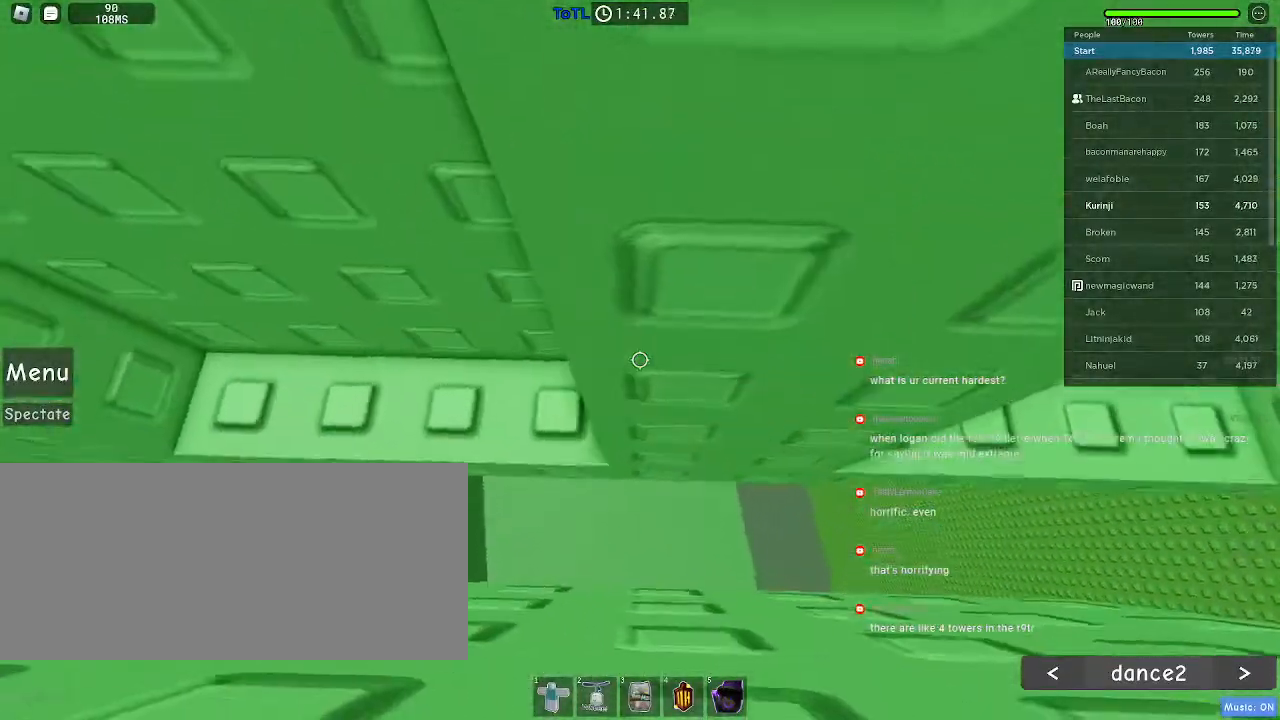
{"keys": ["d", "w"], "mouse": [], "events": [[483, "w", "down"]]}
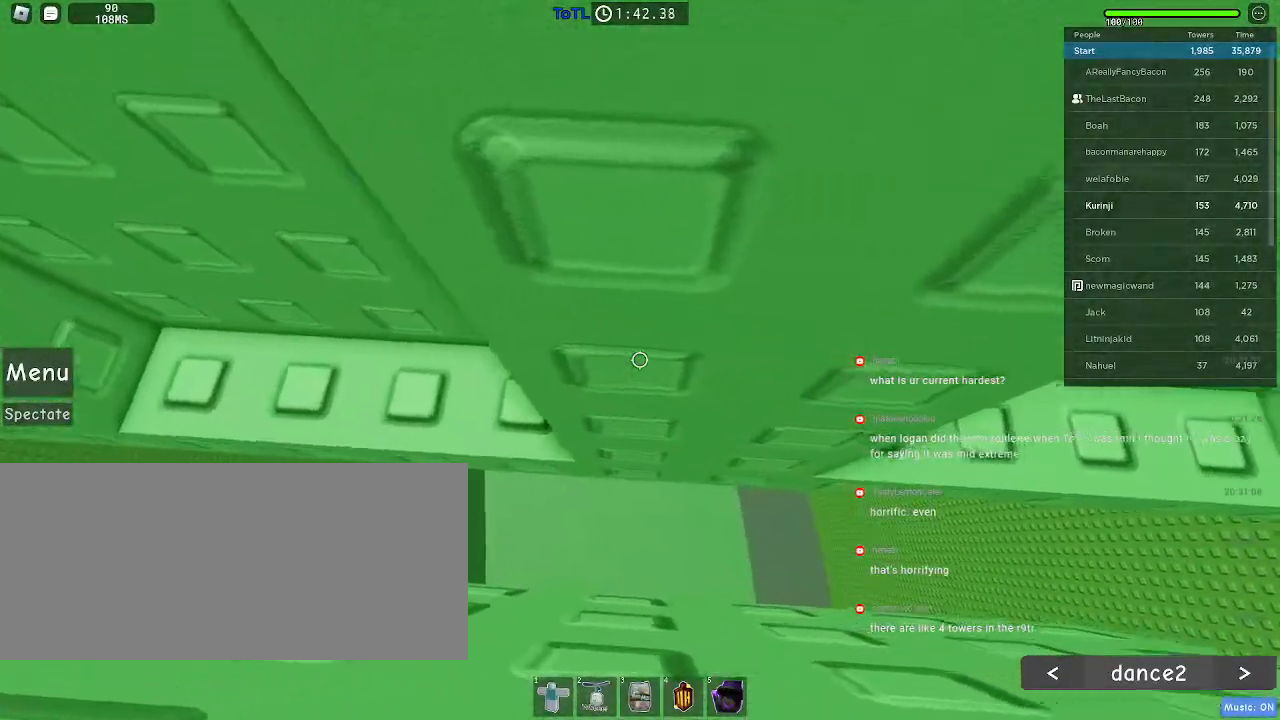
{"keys": ["a", "w"], "mouse": [], "events": [[350, "a", "down"], [350, "d", "up"]]}
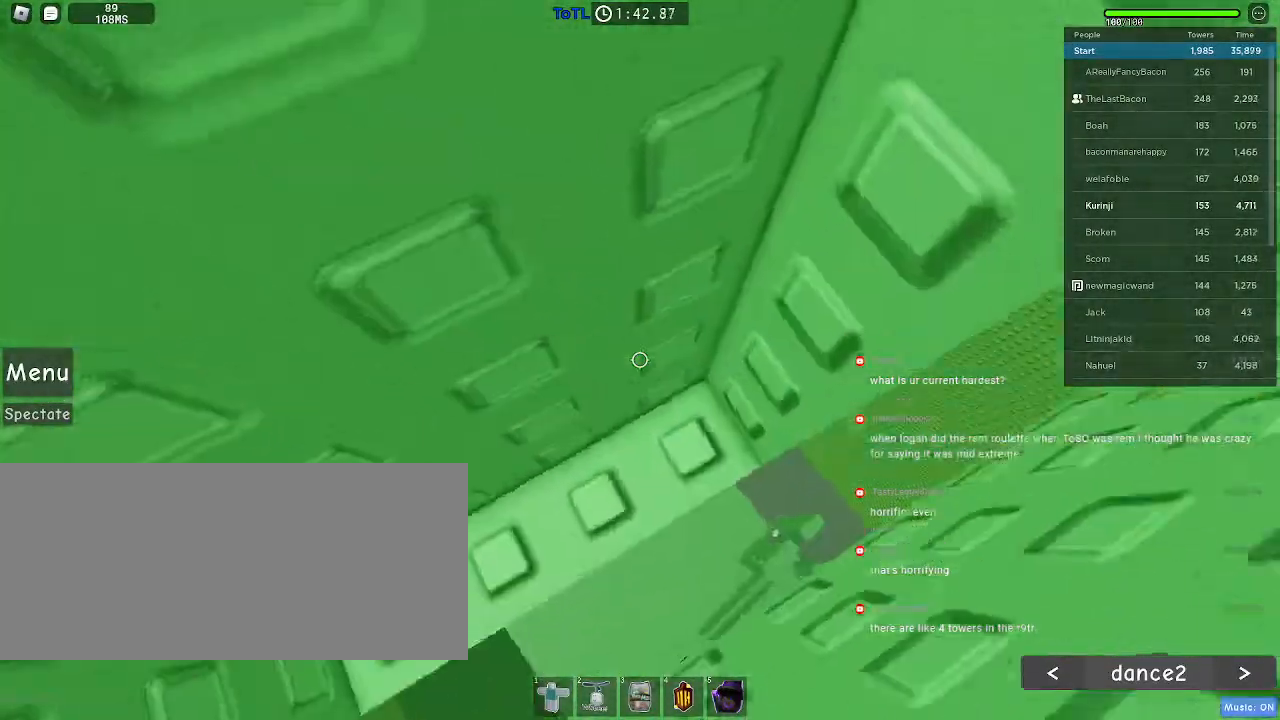
{"keys": ["d"], "mouse": [], "events": [[16, "a", "up"], [83, "d", "down"], [233, "w", "up"], [283, "d", "up"], [383, "d", "down"]]}
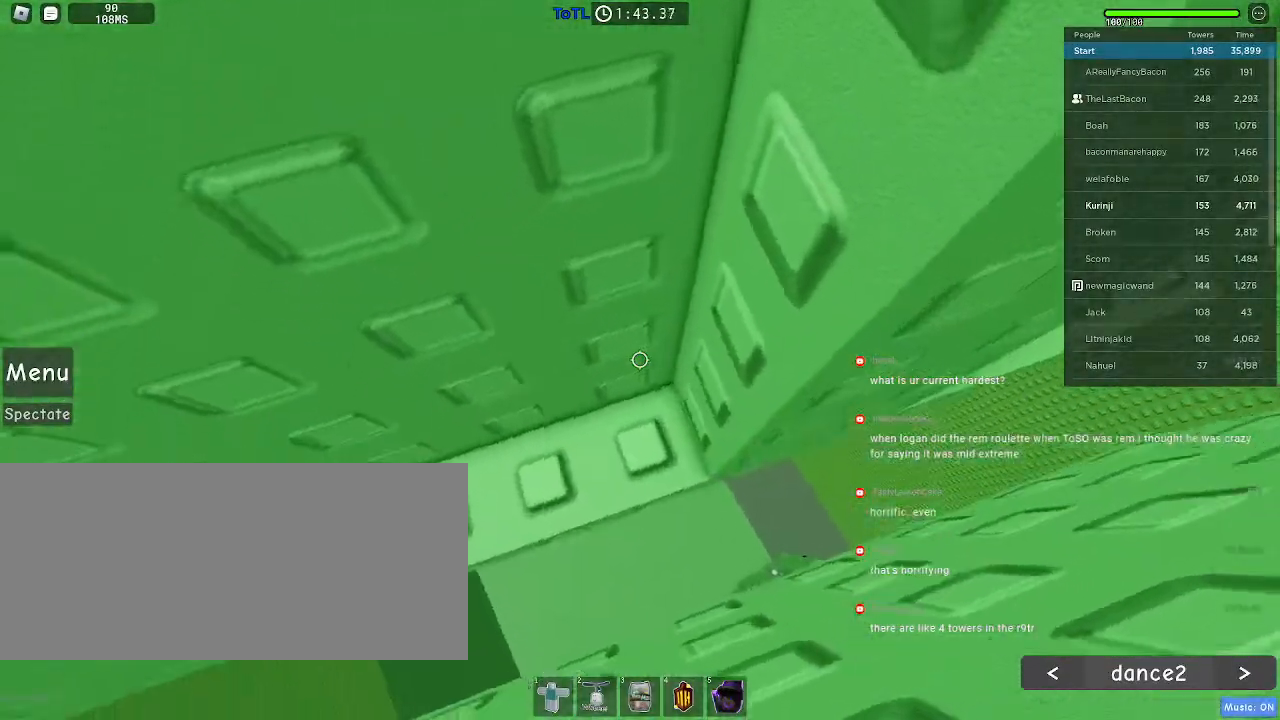
{"keys": ["d"], "mouse": [], "events": []}
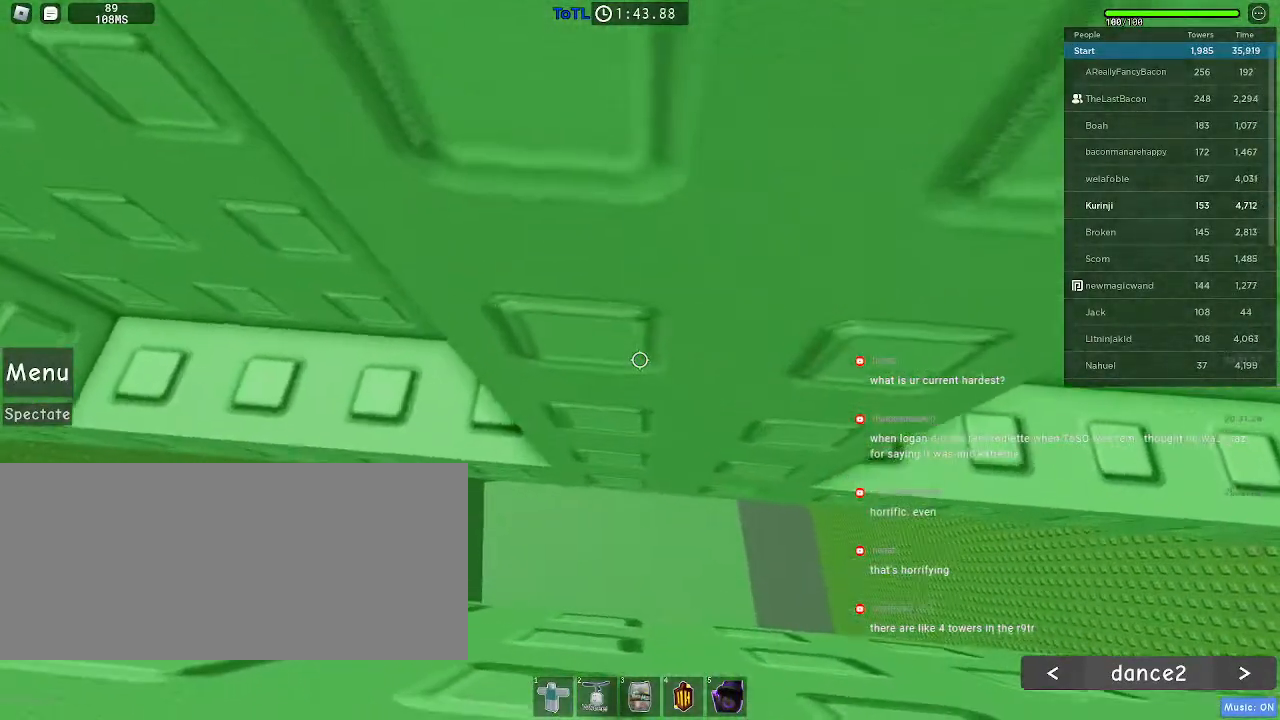
{"keys": ["d"], "mouse": [], "events": []}
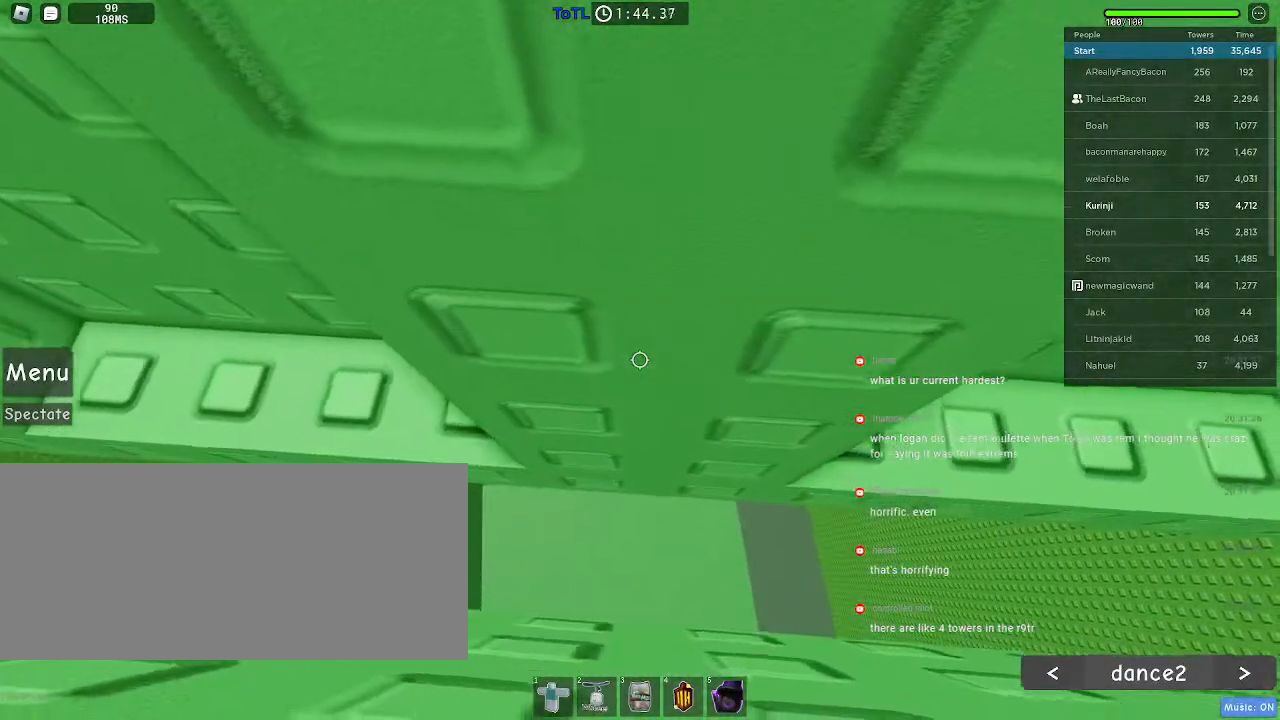
{"keys": ["d"], "mouse": [], "events": []}
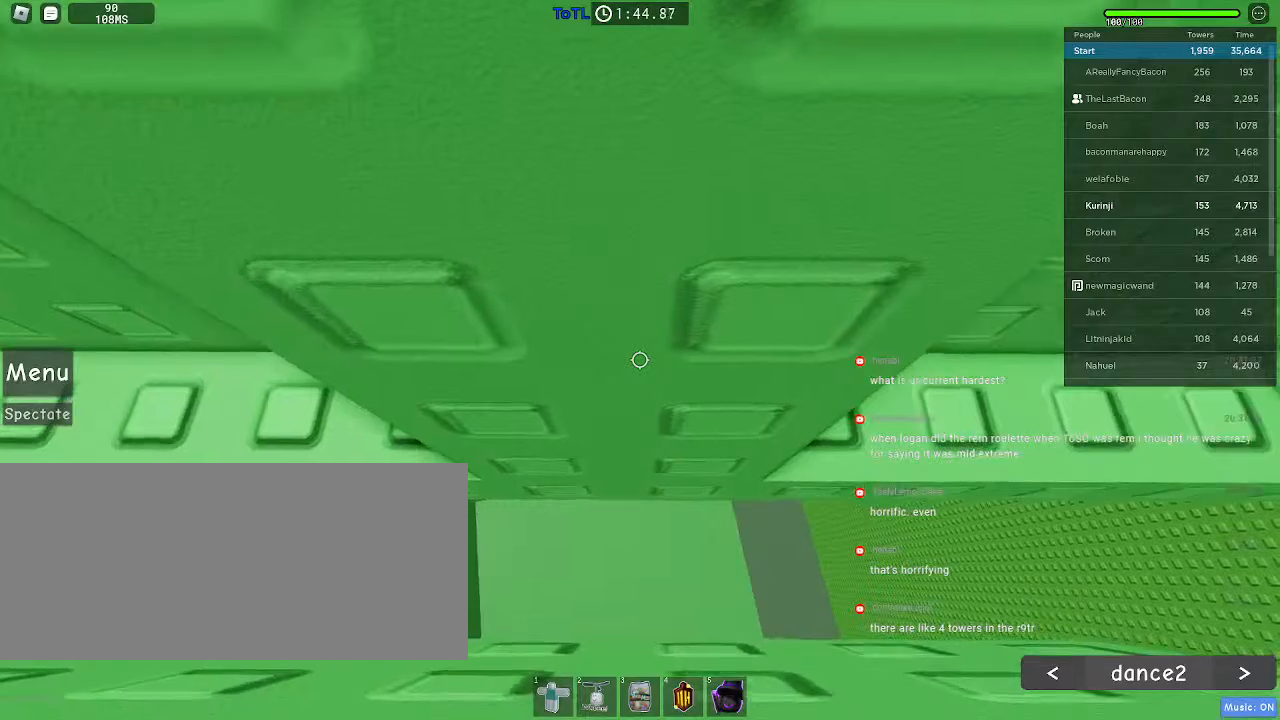
{"keys": ["d"], "mouse": [], "events": []}
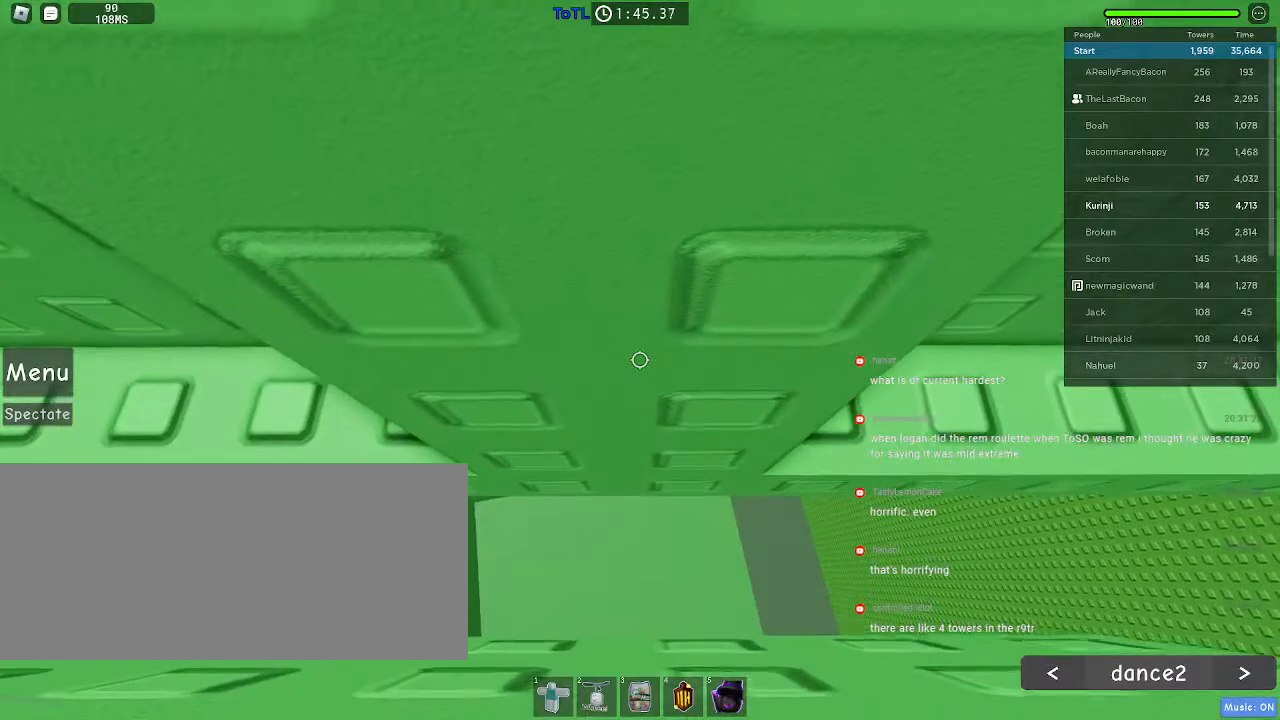
{"keys": ["d"], "mouse": [], "events": []}
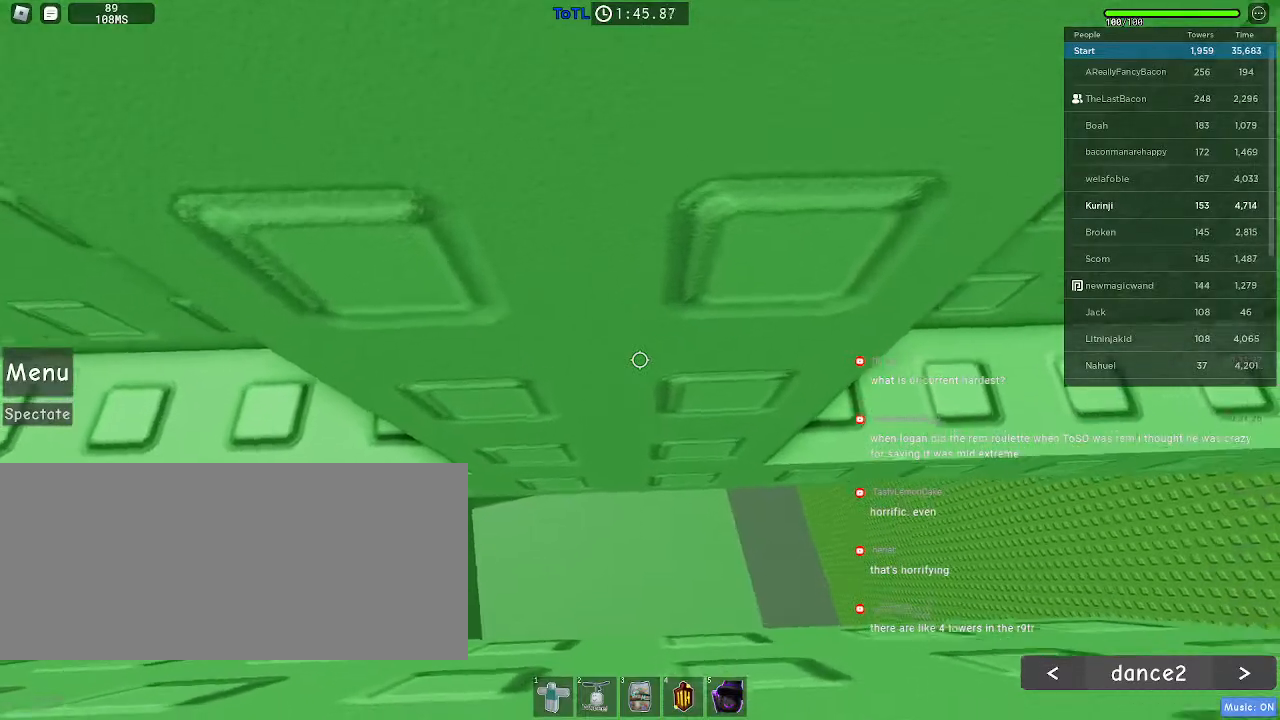
{"keys": ["a", "w"], "mouse": [], "events": [[283, "a", "down"], [333, "d", "up"], [400, "w", "down"]]}